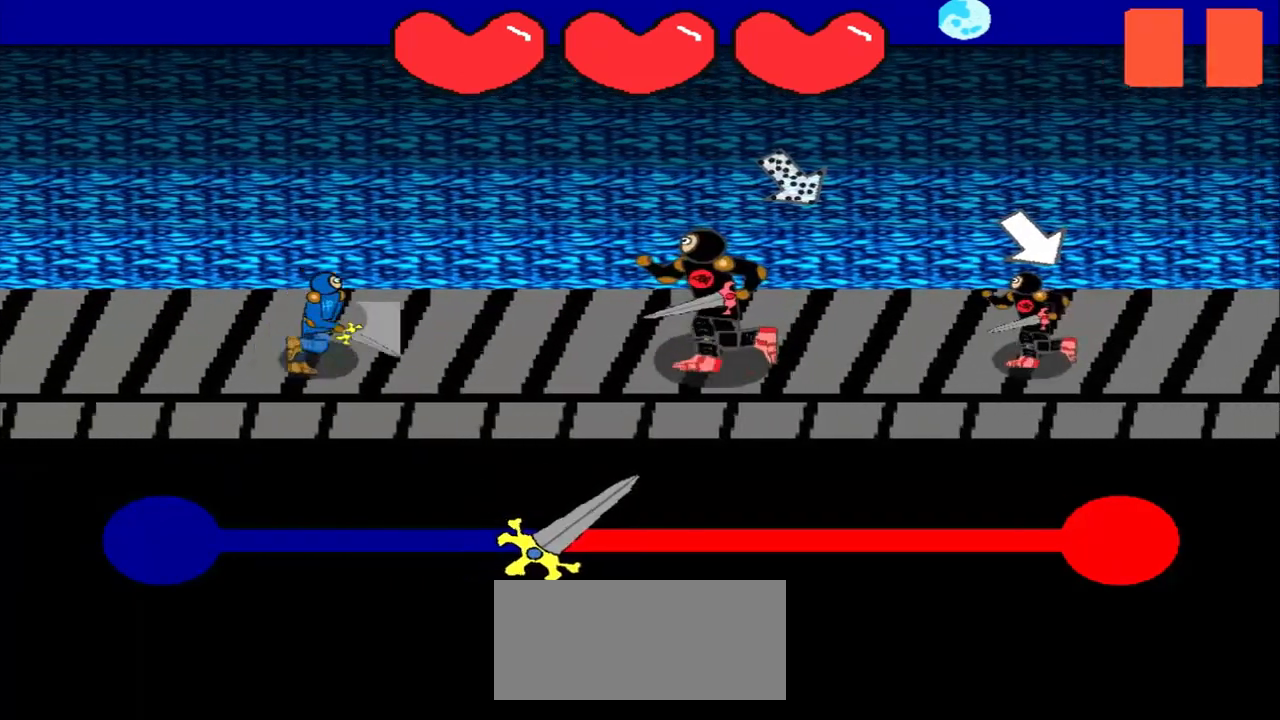
Gameplay with a controller (PlayStation layout); each line is a JSON object with the inputs held at the frame after it. "events" lists button and stick changes between this image and that frame as [ms after this image, input, new state], when the widget could be followed in between. Not read: L2 L3 R2 R3 right_stick.
{"buttons": [], "left_stick": "center", "events": [[83, "left_stick", "center"], [333, "left_stick", "down-right"], [458, "left_stick", "center"]]}
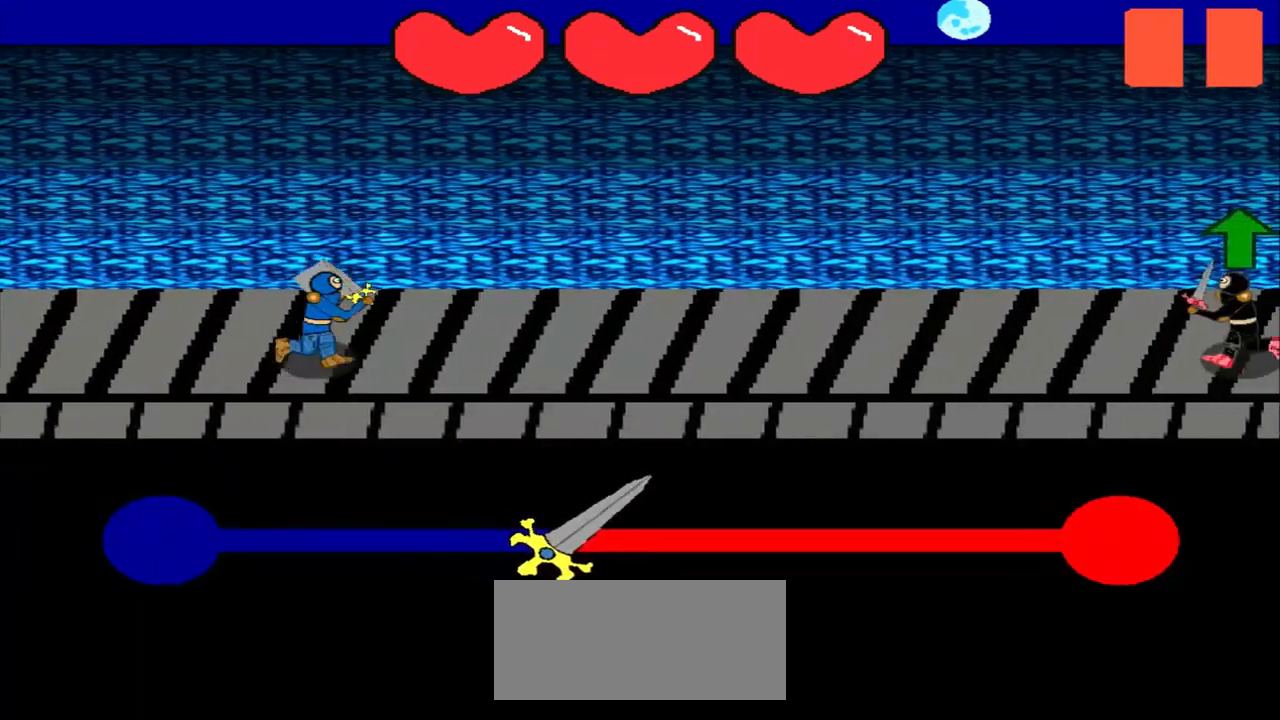
{"buttons": [], "left_stick": "center", "events": []}
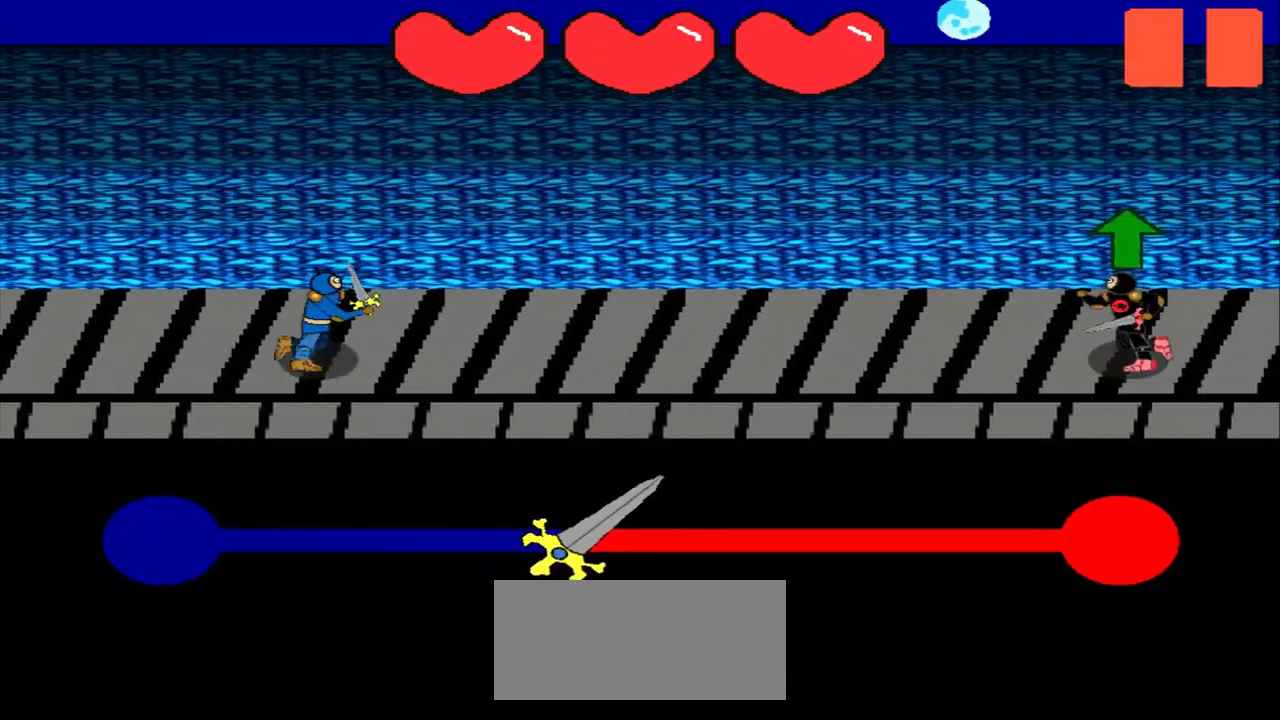
{"buttons": [], "left_stick": "center", "events": []}
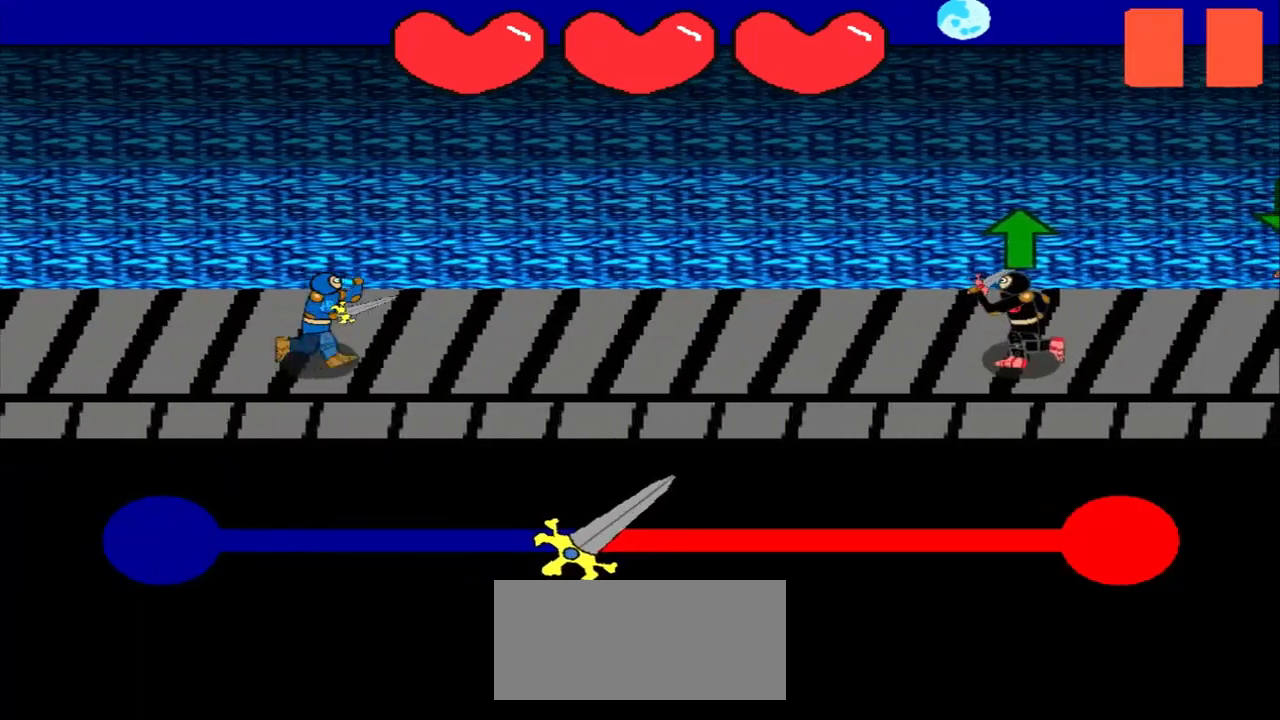
{"buttons": [], "left_stick": "center", "events": [[208, "left_stick", "up"], [333, "left_stick", "center"]]}
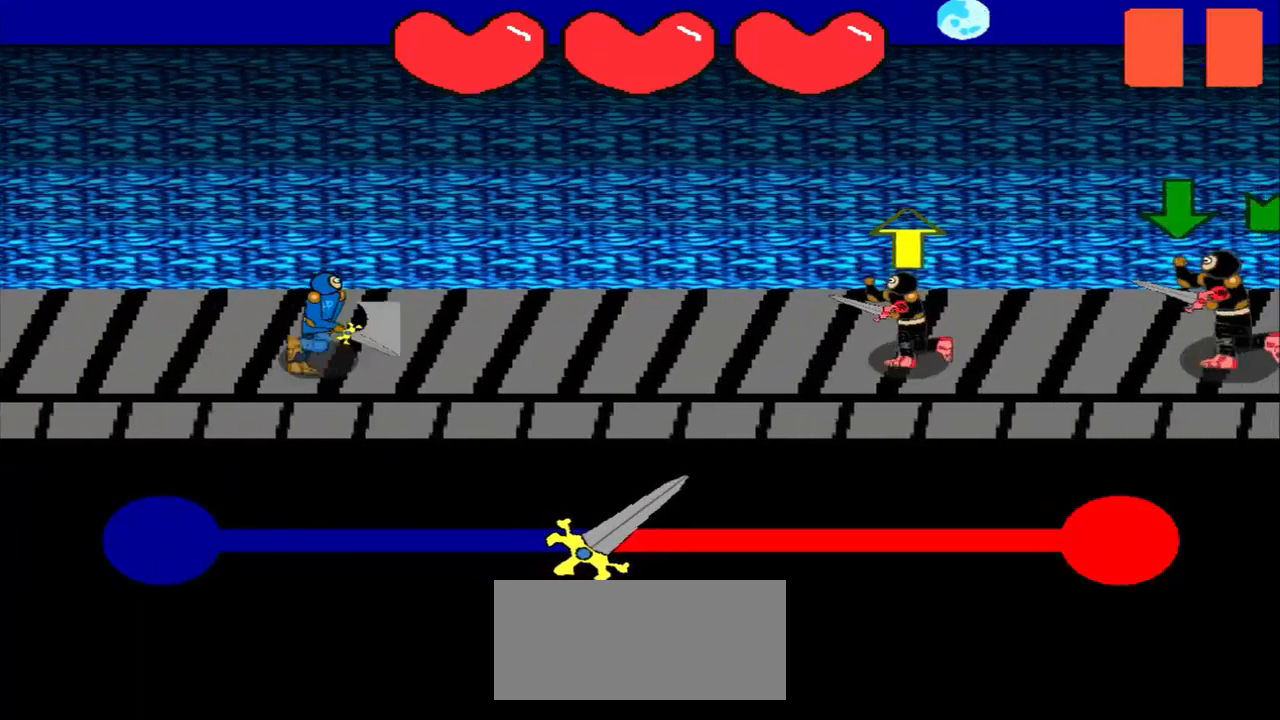
{"buttons": [], "left_stick": "up", "events": [[83, "left_stick", "up"], [208, "left_stick", "center"], [375, "left_stick", "up"]]}
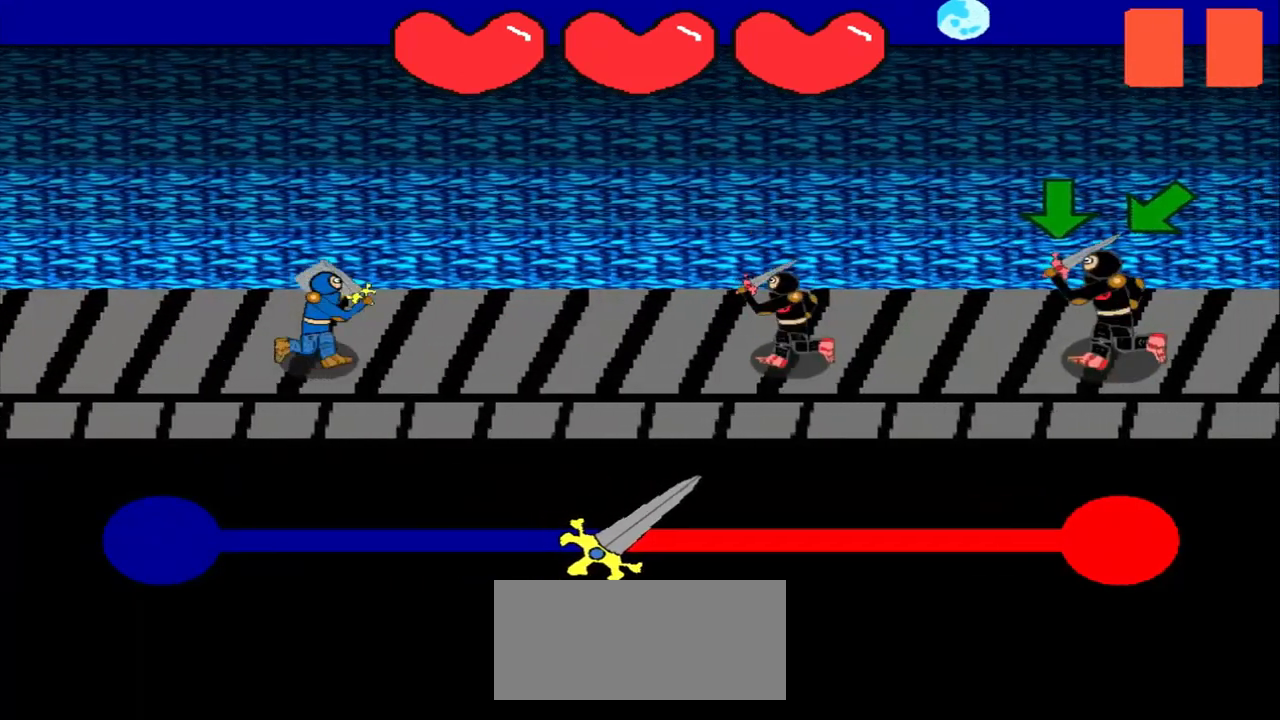
{"buttons": [], "left_stick": "center", "events": [[42, "left_stick", "center"]]}
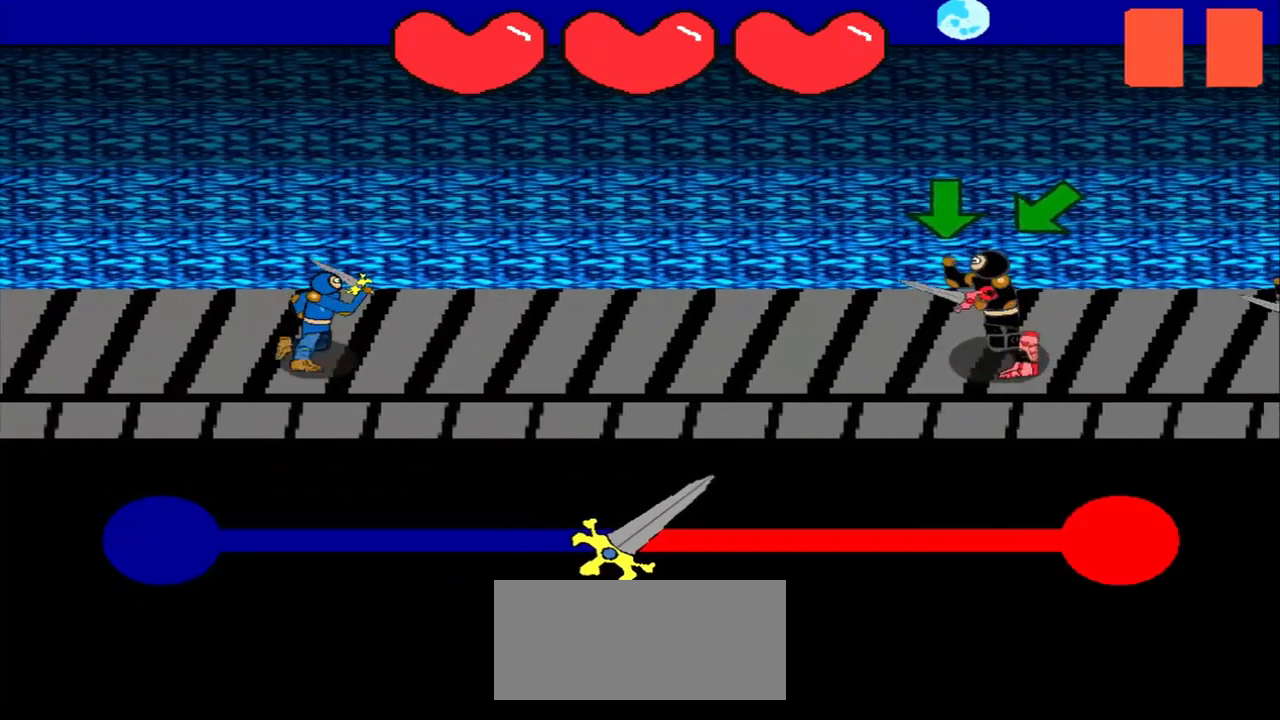
{"buttons": [], "left_stick": "center", "events": []}
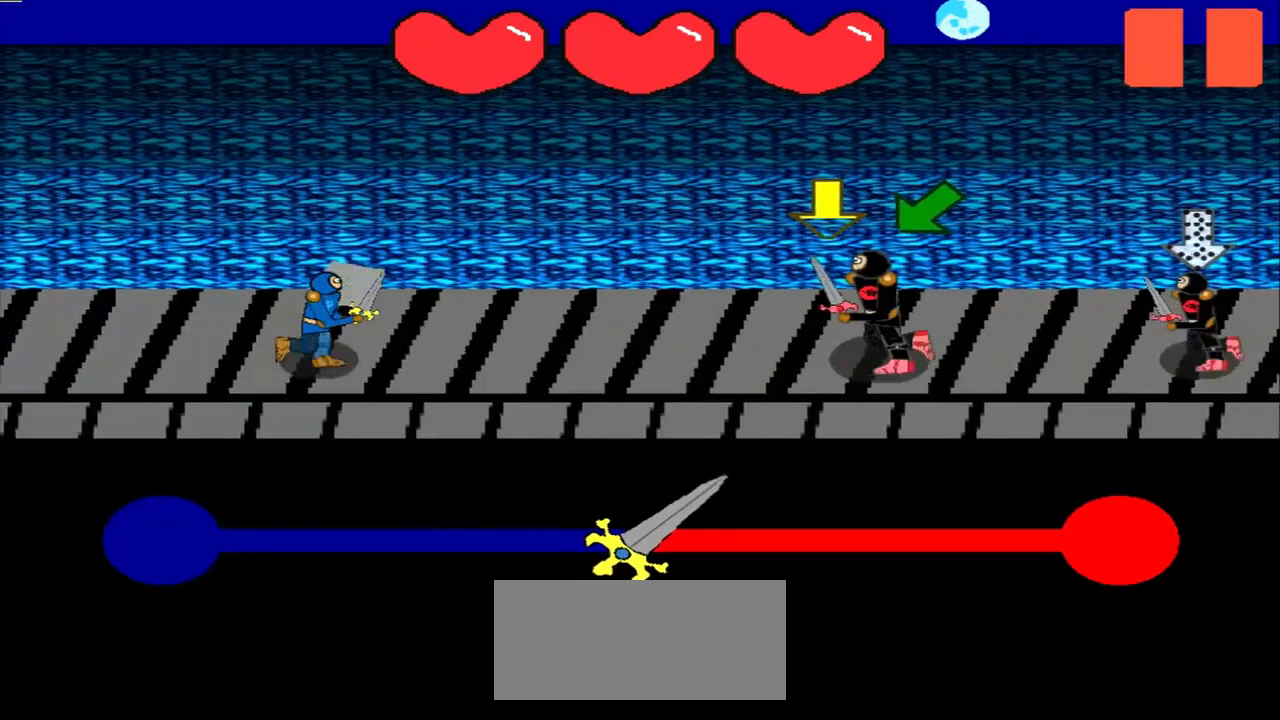
{"buttons": [], "left_stick": "center", "events": []}
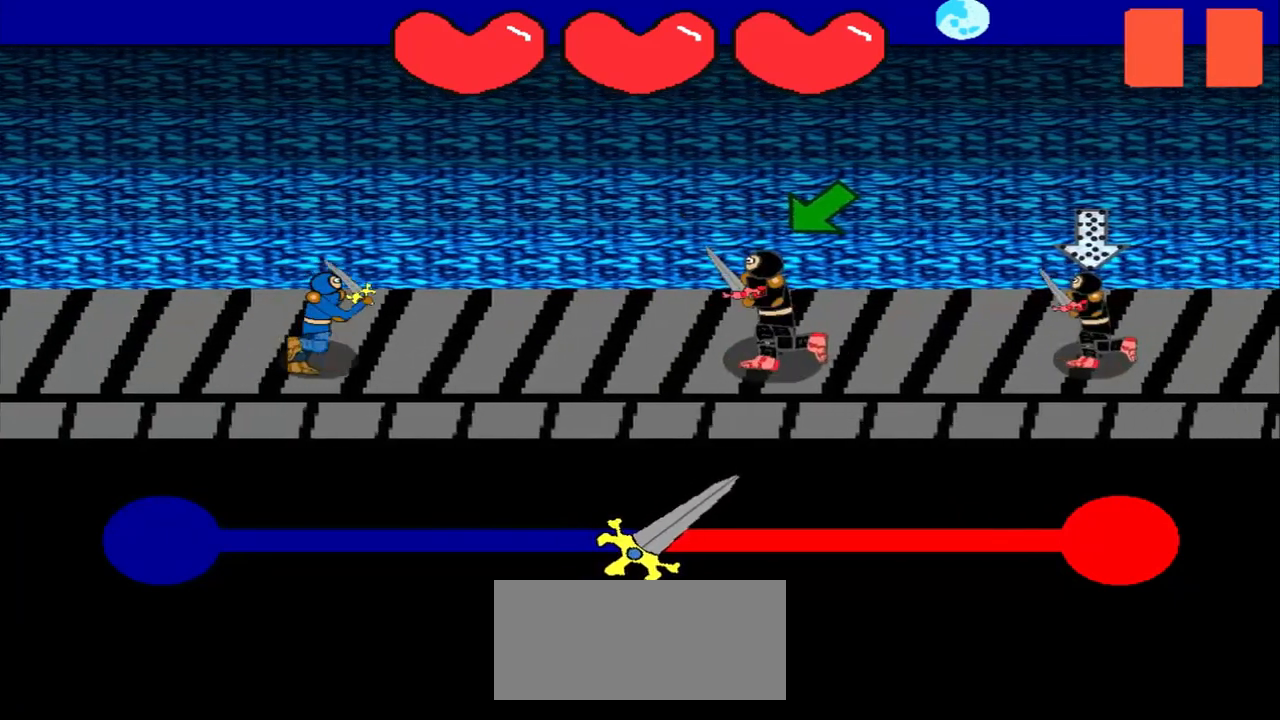
{"buttons": [], "left_stick": "center", "events": [[208, "left_stick", "down-left"], [375, "left_stick", "center"]]}
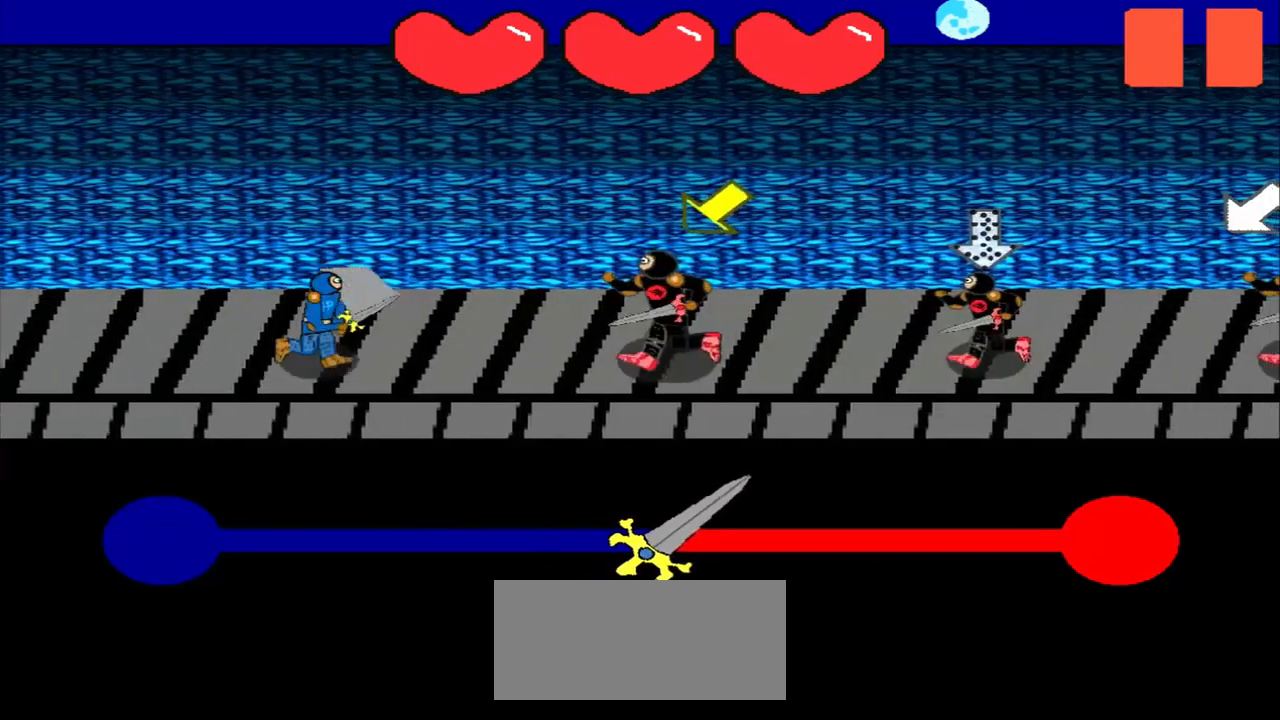
{"buttons": [], "left_stick": "down-left", "events": [[42, "left_stick", "down-left"], [292, "left_stick", "center"], [458, "left_stick", "down-left"]]}
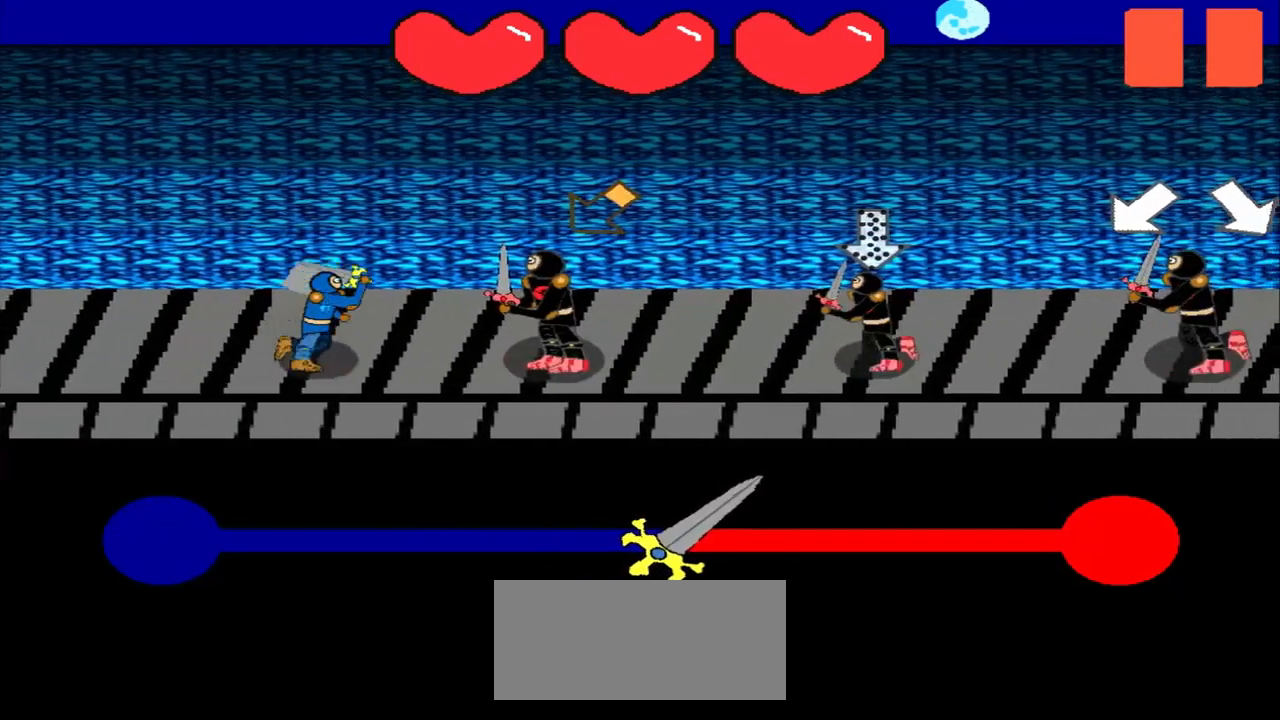
{"buttons": [], "left_stick": "center", "events": [[125, "left_stick", "center"], [333, "left_stick", "up"], [458, "left_stick", "center"]]}
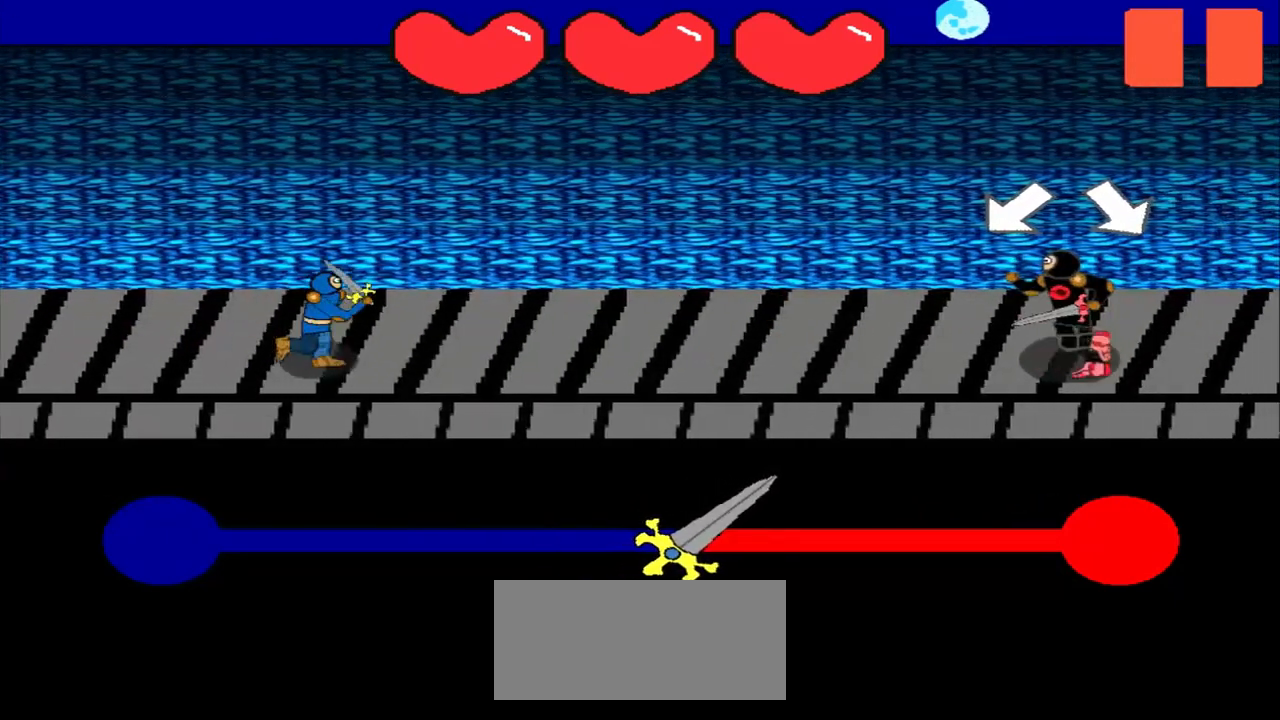
{"buttons": [], "left_stick": "center", "events": [[208, "left_stick", "down-left"], [375, "left_stick", "center"]]}
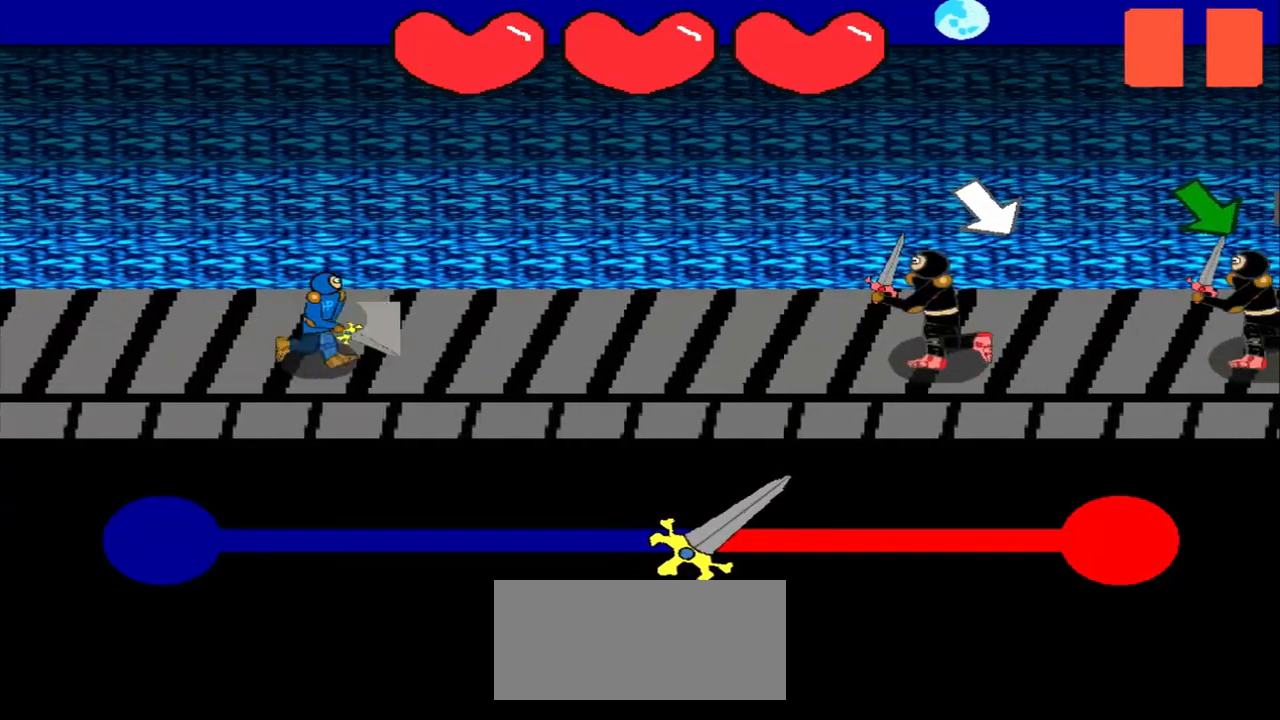
{"buttons": [], "left_stick": "center", "events": [[42, "left_stick", "down-right"], [208, "left_stick", "center"]]}
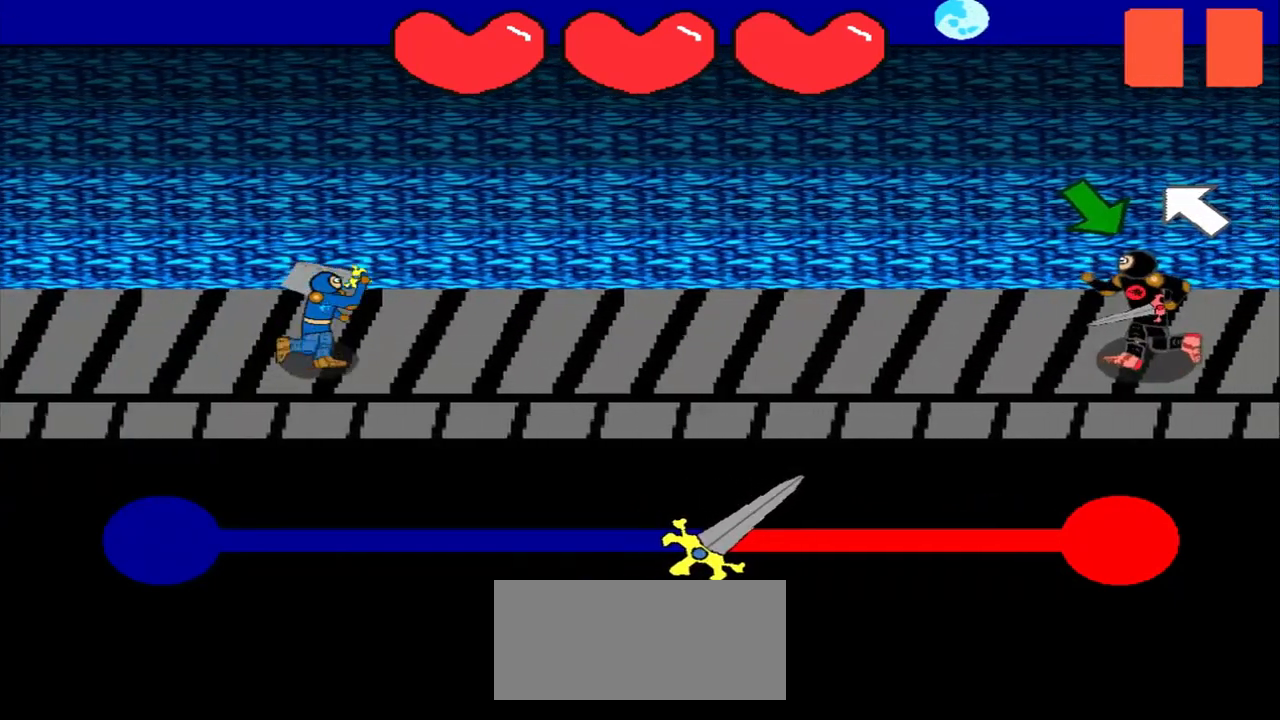
{"buttons": [], "left_stick": "center", "events": []}
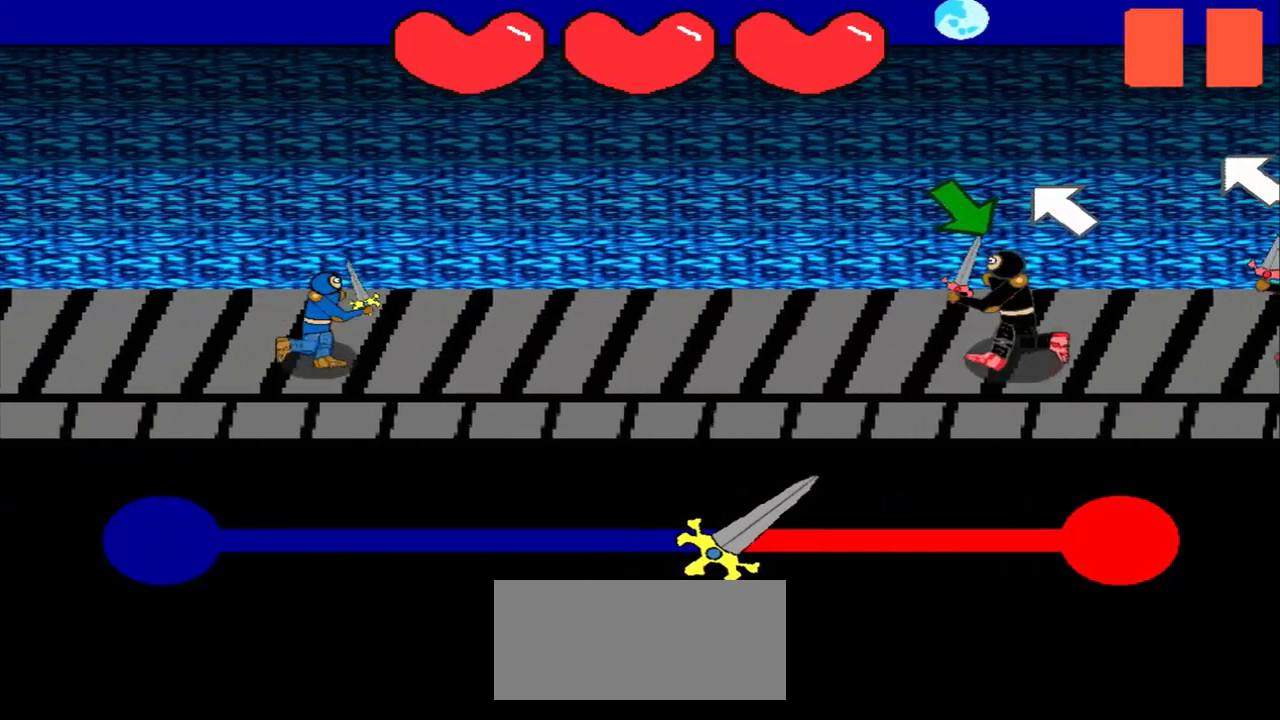
{"buttons": [], "left_stick": "down-right", "events": [[83, "left_stick", "down-right"], [208, "left_stick", "center"], [458, "left_stick", "down-right"]]}
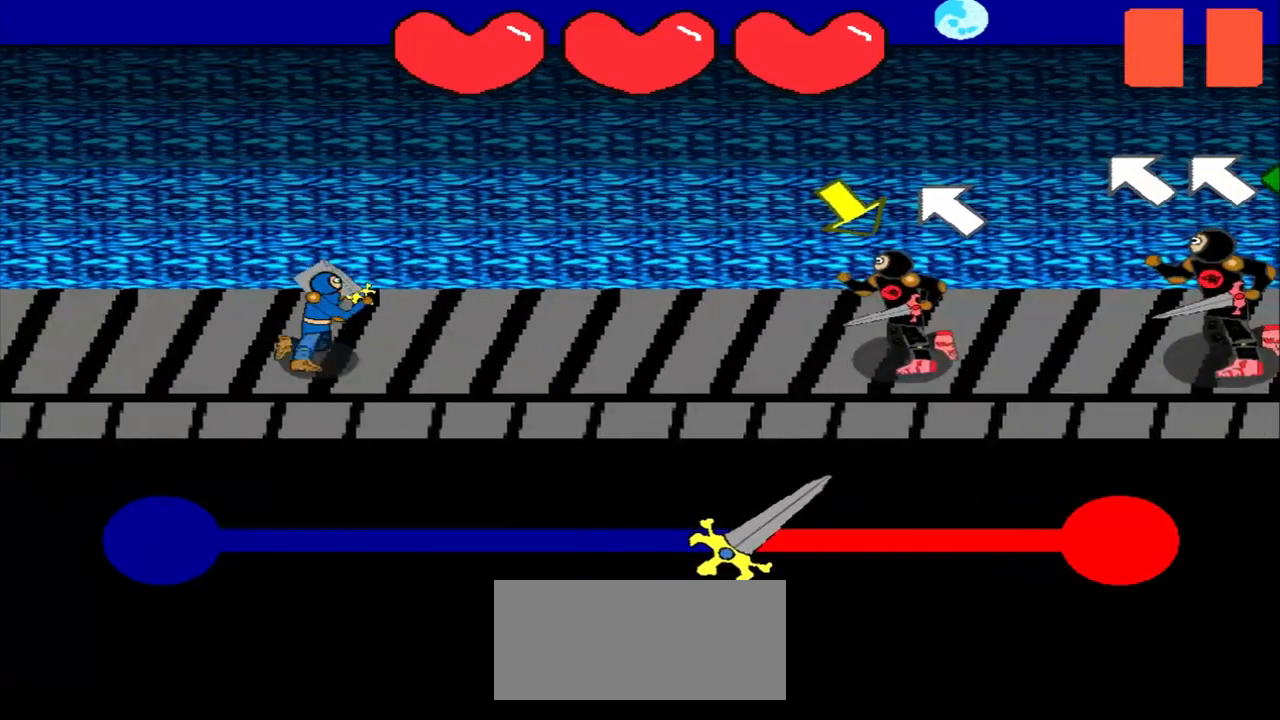
{"buttons": [], "left_stick": "down-right", "events": [[125, "left_stick", "center"], [375, "left_stick", "down-right"]]}
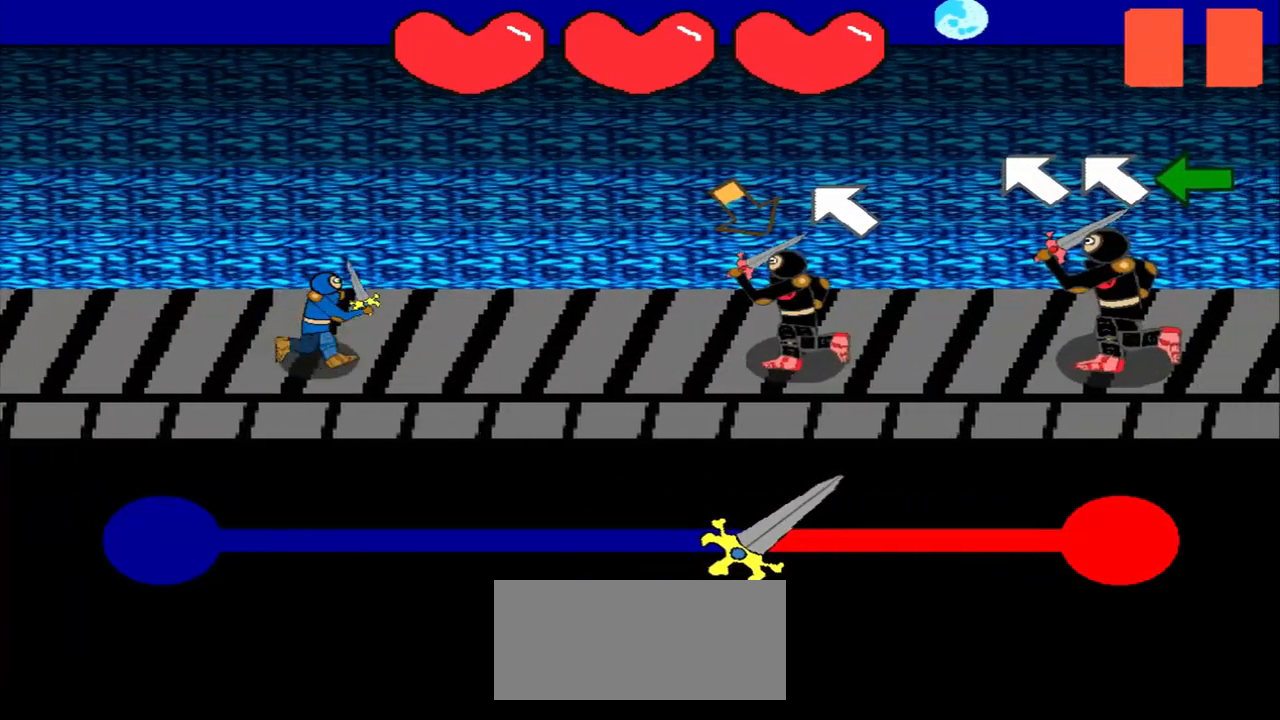
{"buttons": [], "left_stick": "center", "events": [[83, "left_stick", "center"], [250, "left_stick", "up-left"], [417, "left_stick", "center"]]}
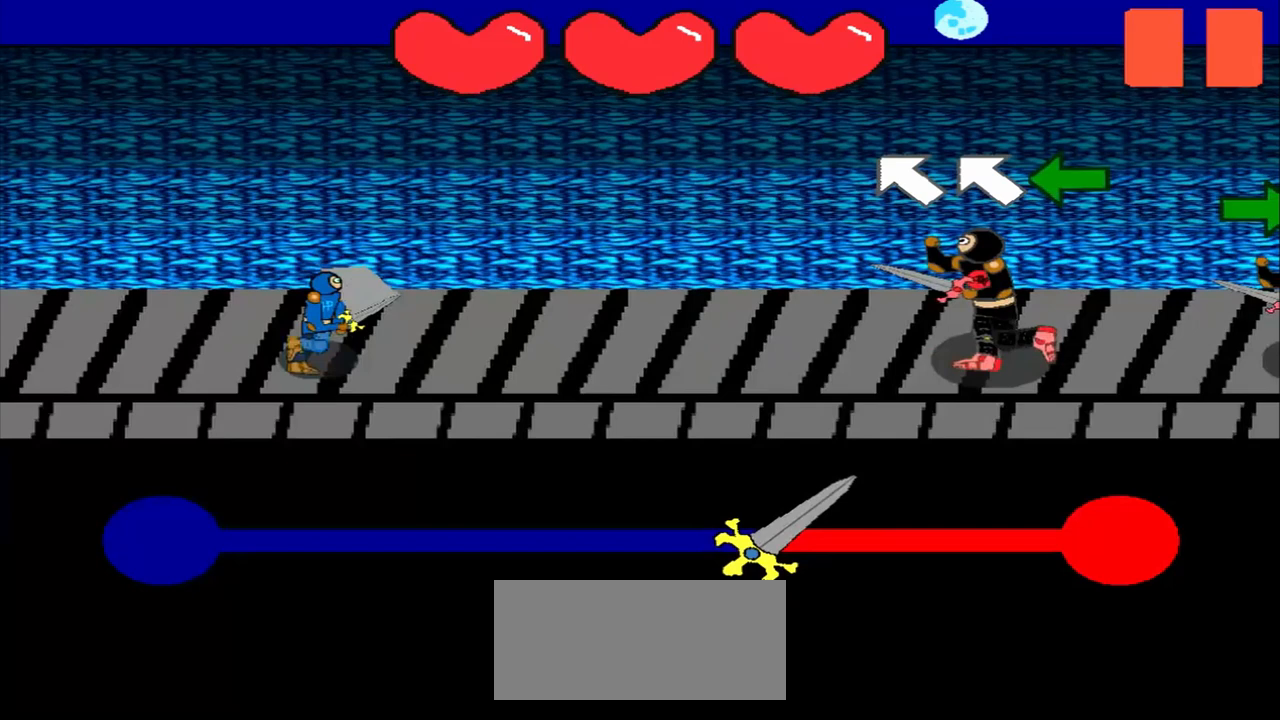
{"buttons": [], "left_stick": "up-left", "events": [[83, "left_stick", "up-left"], [250, "left_stick", "center"], [417, "left_stick", "up-left"]]}
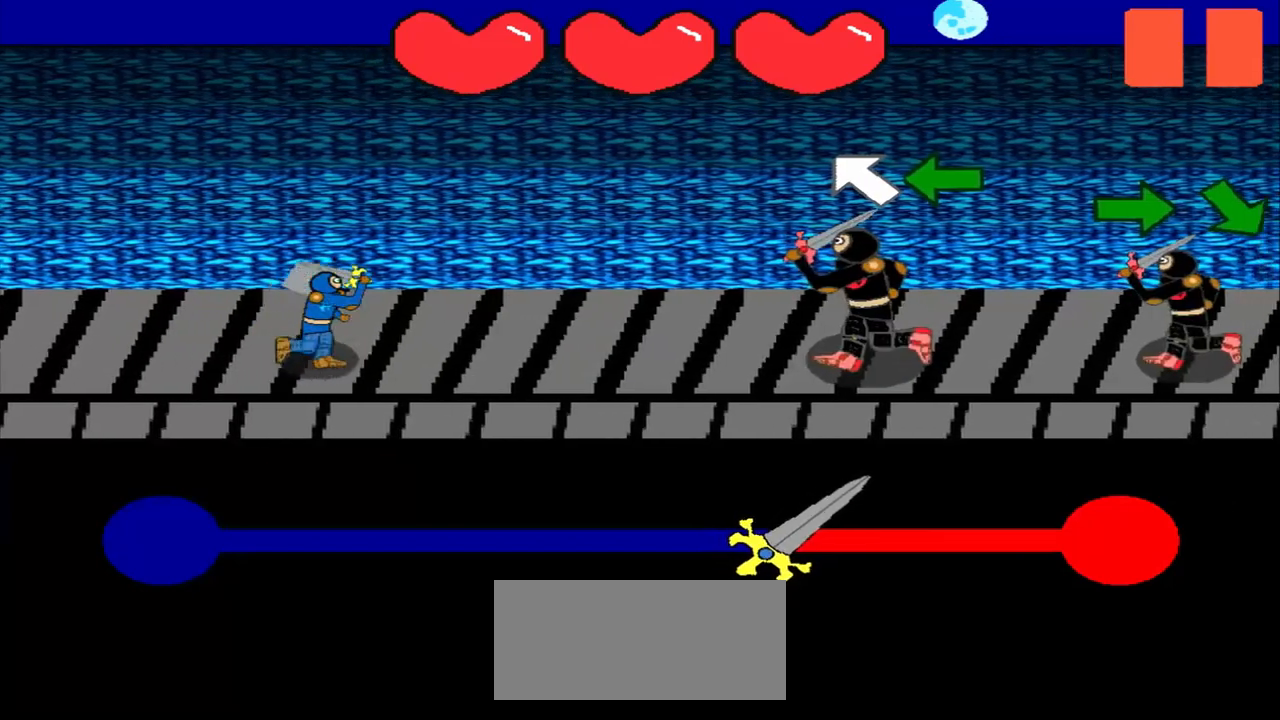
{"buttons": [], "left_stick": "center", "events": [[83, "left_stick", "center"], [292, "left_stick", "left"], [500, "left_stick", "center"]]}
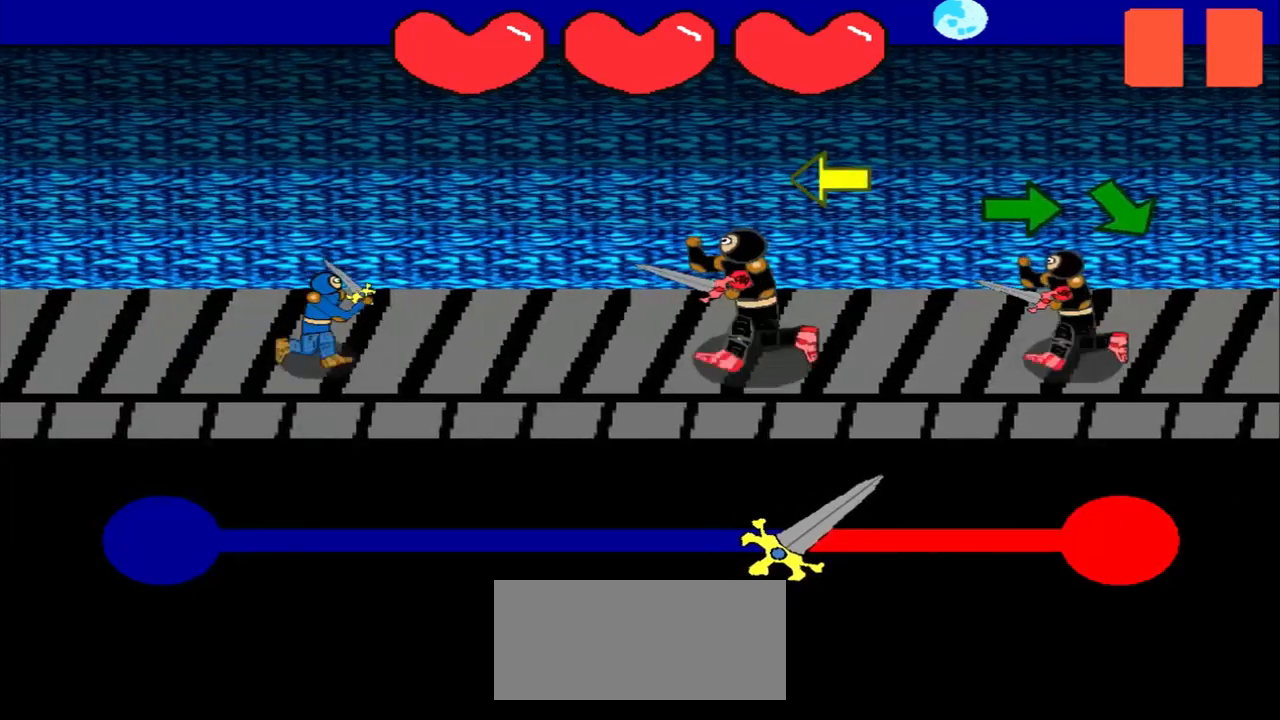
{"buttons": [], "left_stick": "center", "events": [[167, "left_stick", "left"], [417, "left_stick", "center"]]}
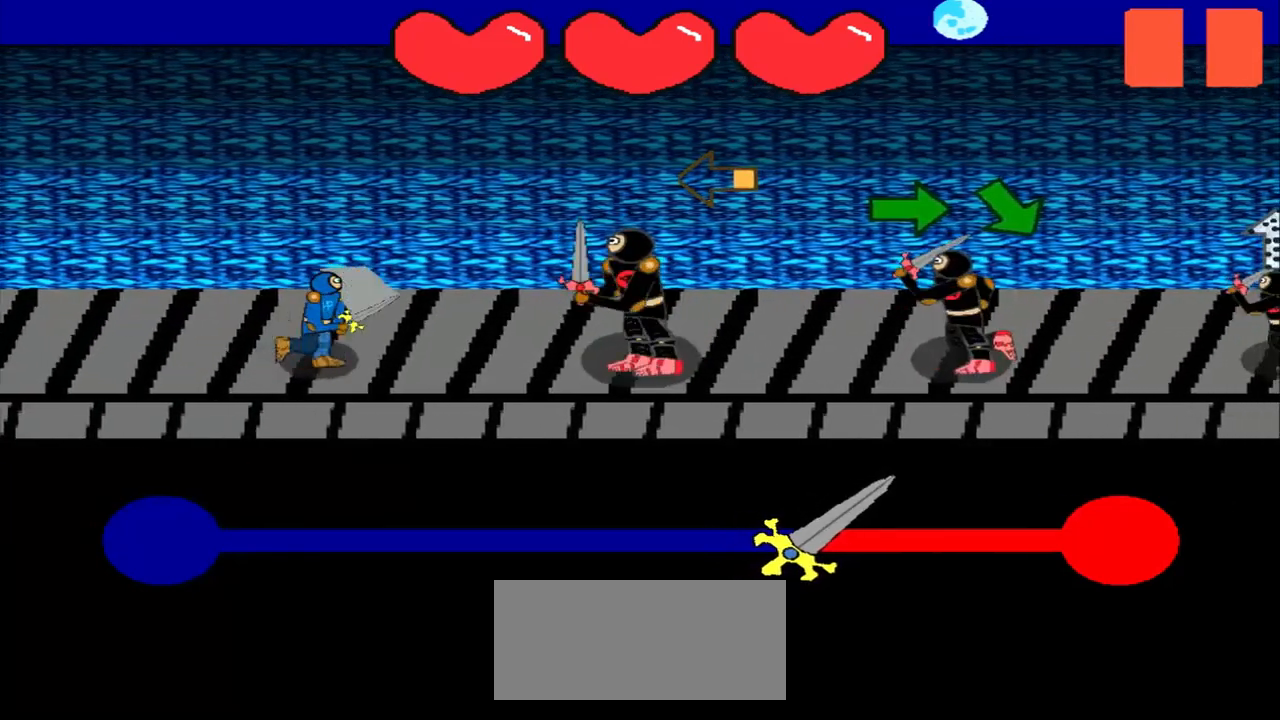
{"buttons": [], "left_stick": "right", "events": [[83, "left_stick", "left"], [250, "left_stick", "center"], [417, "left_stick", "right"]]}
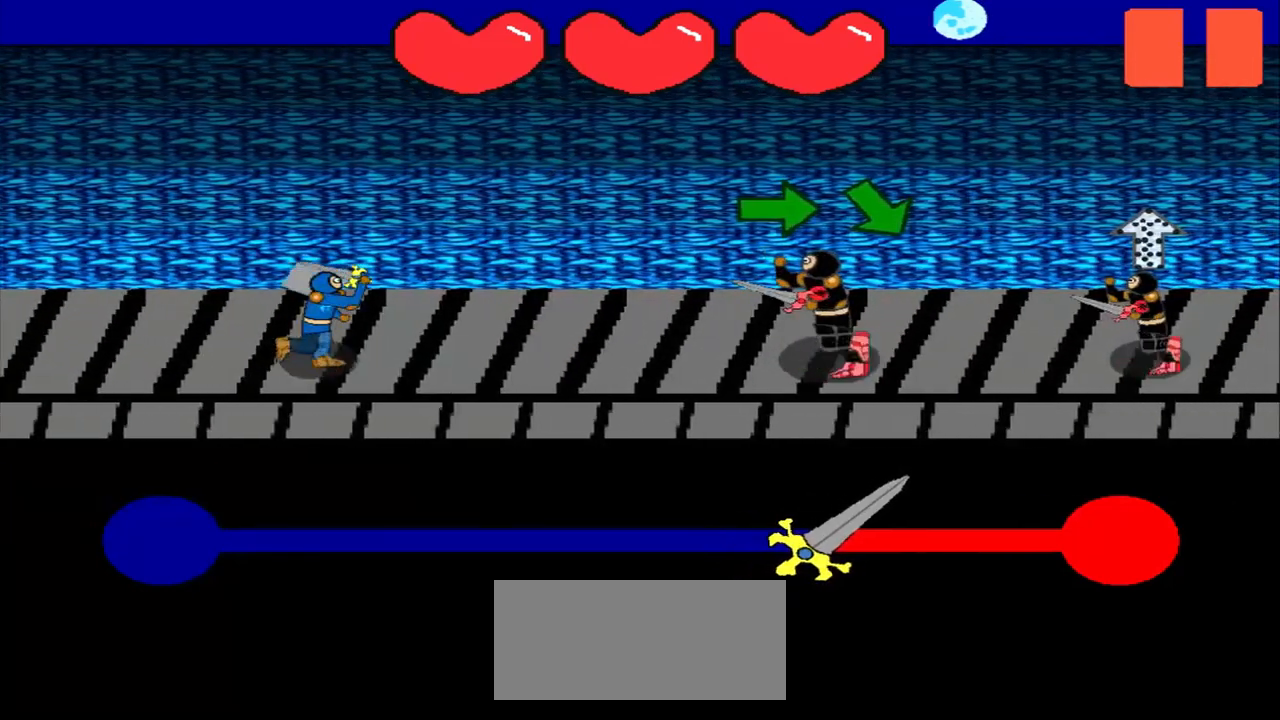
{"buttons": [], "left_stick": "center", "events": [[83, "left_stick", "center"], [250, "left_stick", "right"], [417, "left_stick", "center"]]}
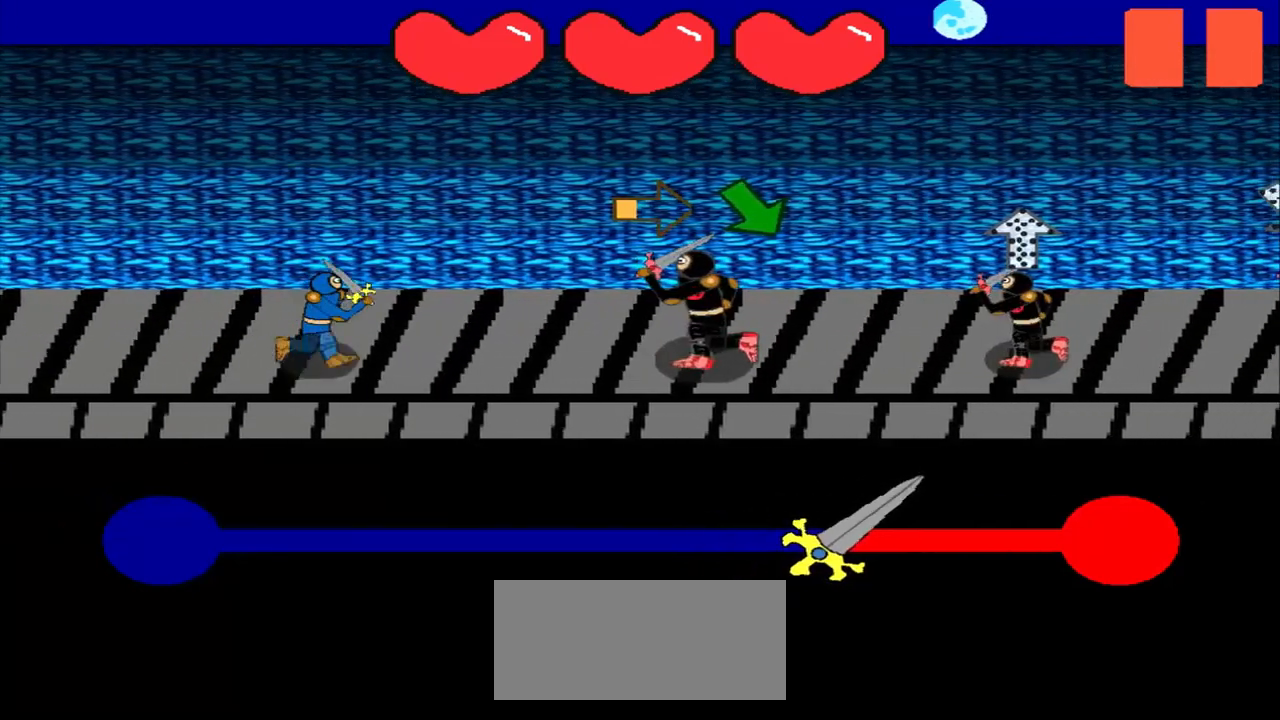
{"buttons": [], "left_stick": "center", "events": [[83, "left_stick", "right"], [292, "left_stick", "center"]]}
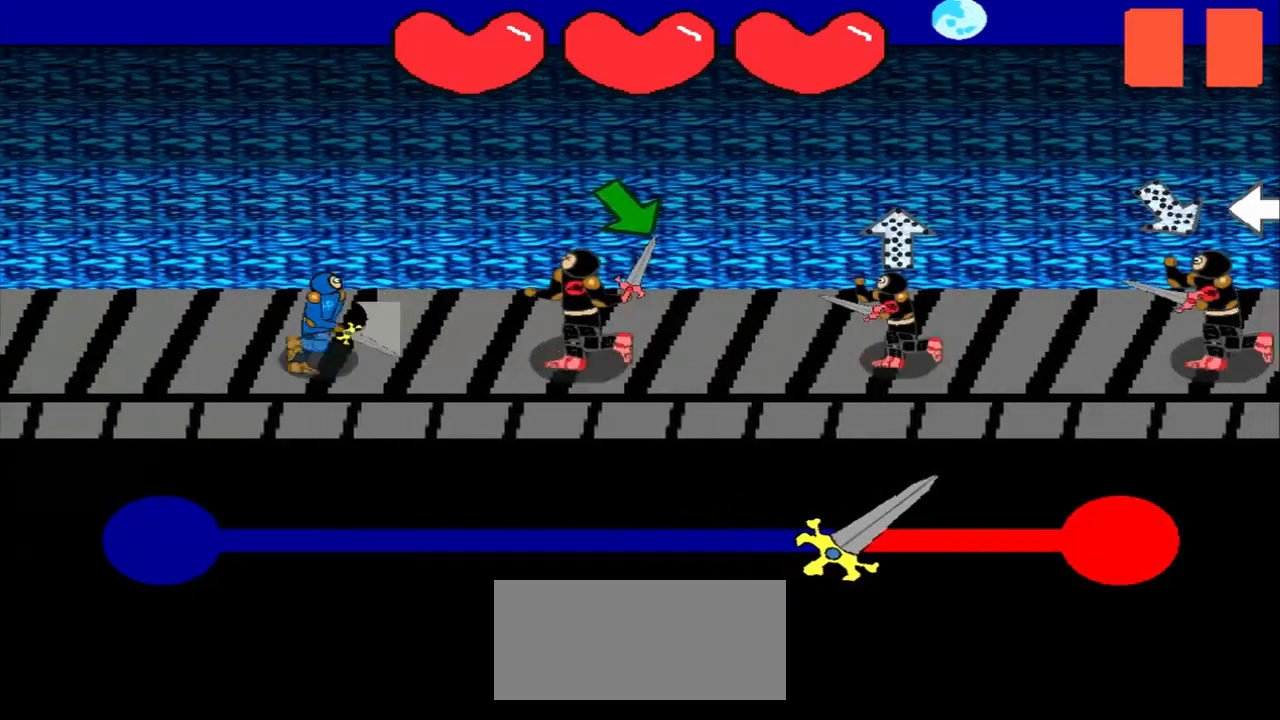
{"buttons": [], "left_stick": "down-right", "events": [[42, "left_stick", "down-right"], [167, "left_stick", "center"], [333, "left_stick", "down-right"]]}
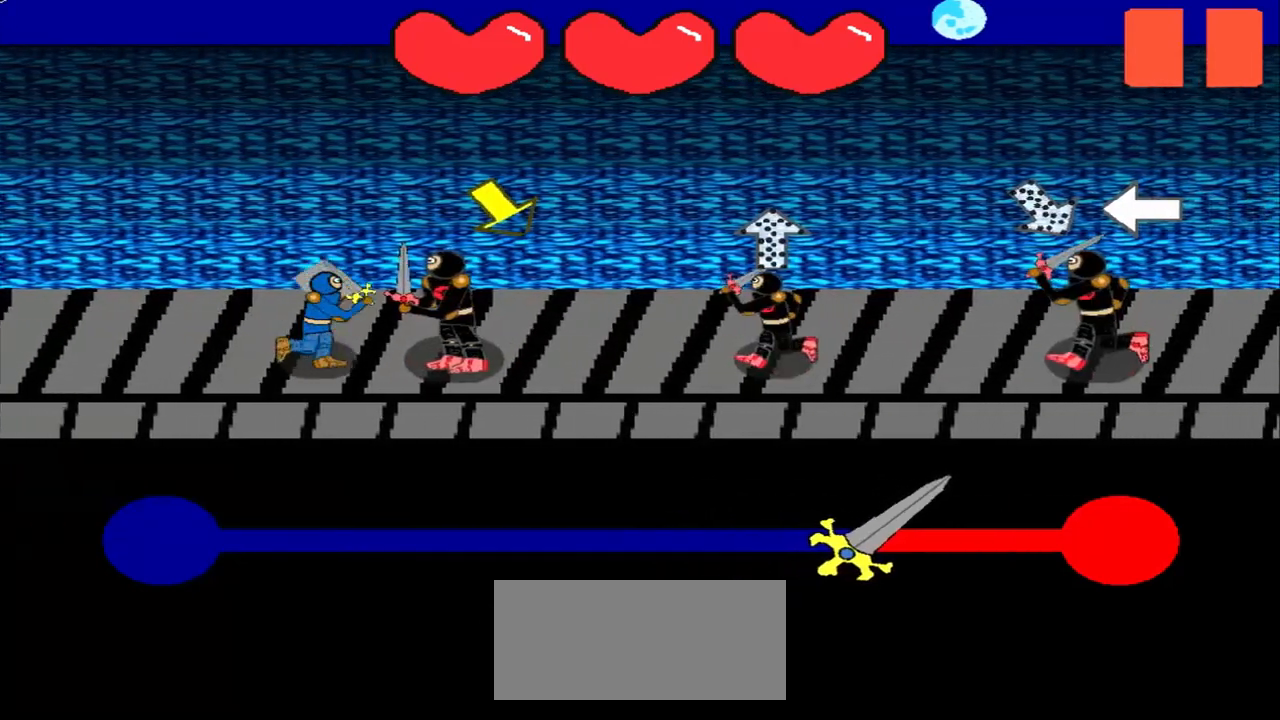
{"buttons": [], "left_stick": "center", "events": [[42, "left_stick", "center"], [250, "left_stick", "down-right"], [417, "left_stick", "center"]]}
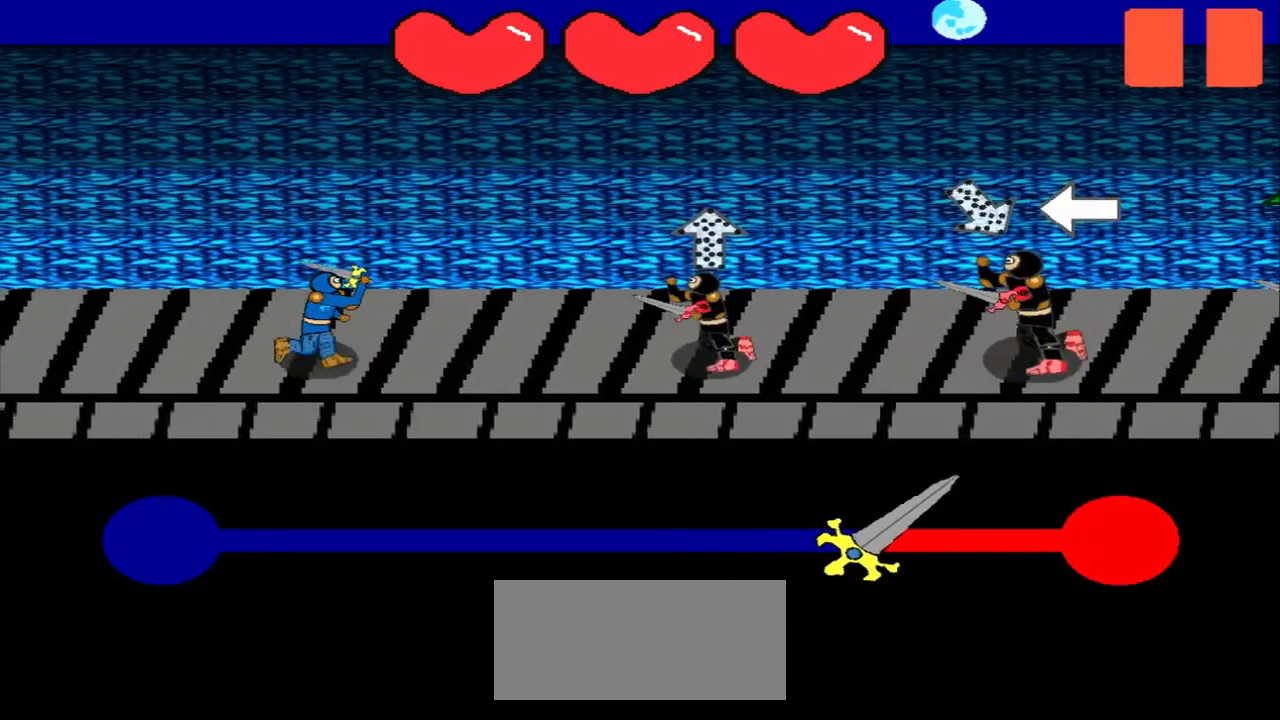
{"buttons": [], "left_stick": "center", "events": []}
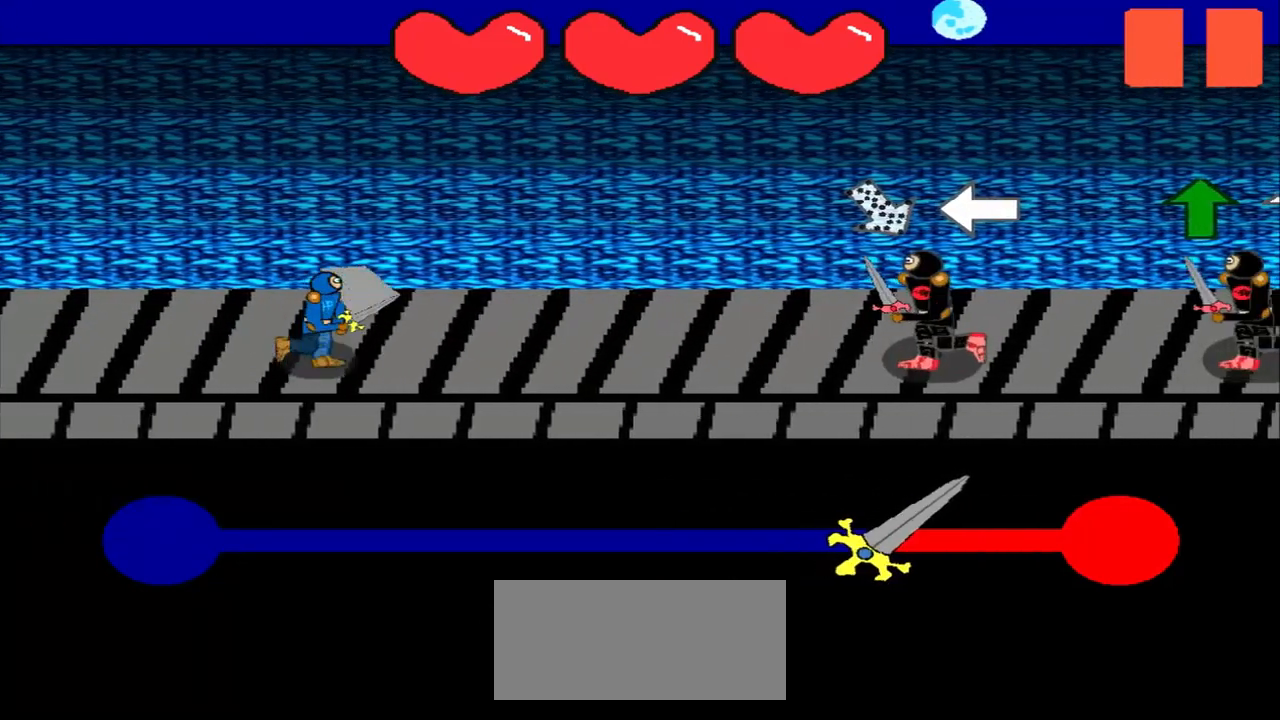
{"buttons": [], "left_stick": "left", "events": [[83, "left_stick", "up-left"], [208, "left_stick", "center"], [417, "left_stick", "left"]]}
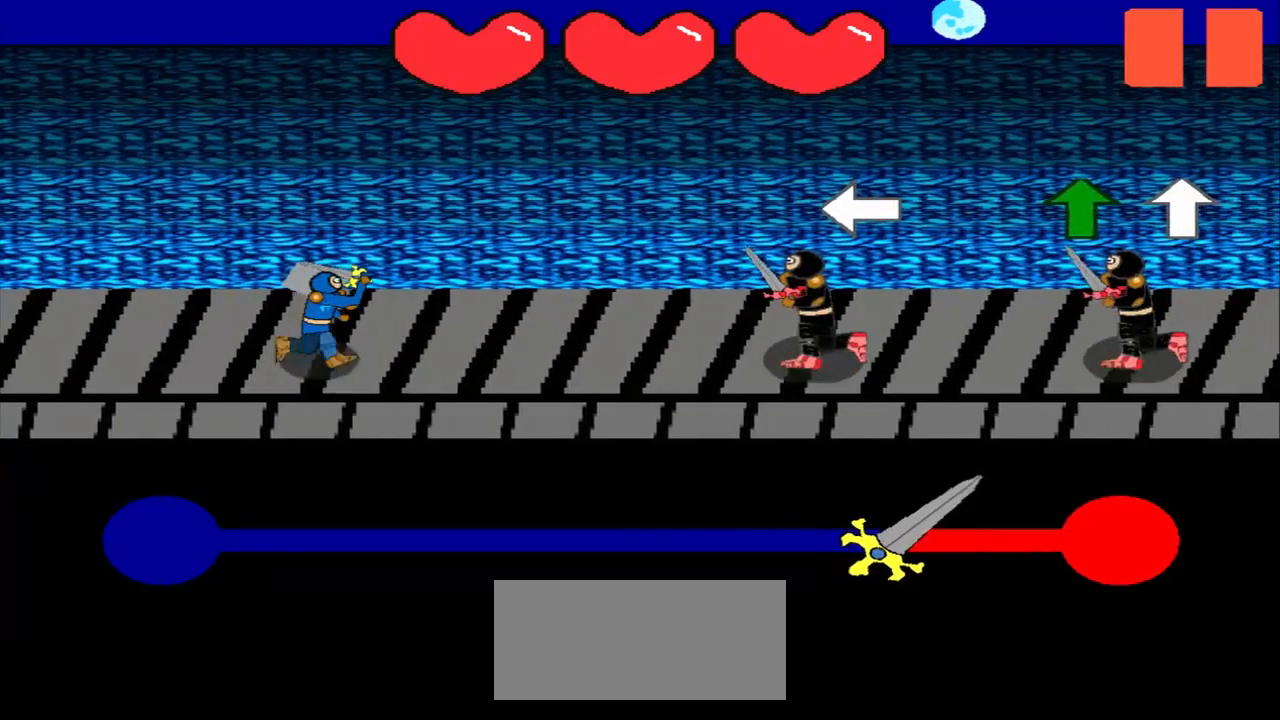
{"buttons": [], "left_stick": "center", "events": [[83, "left_stick", "center"]]}
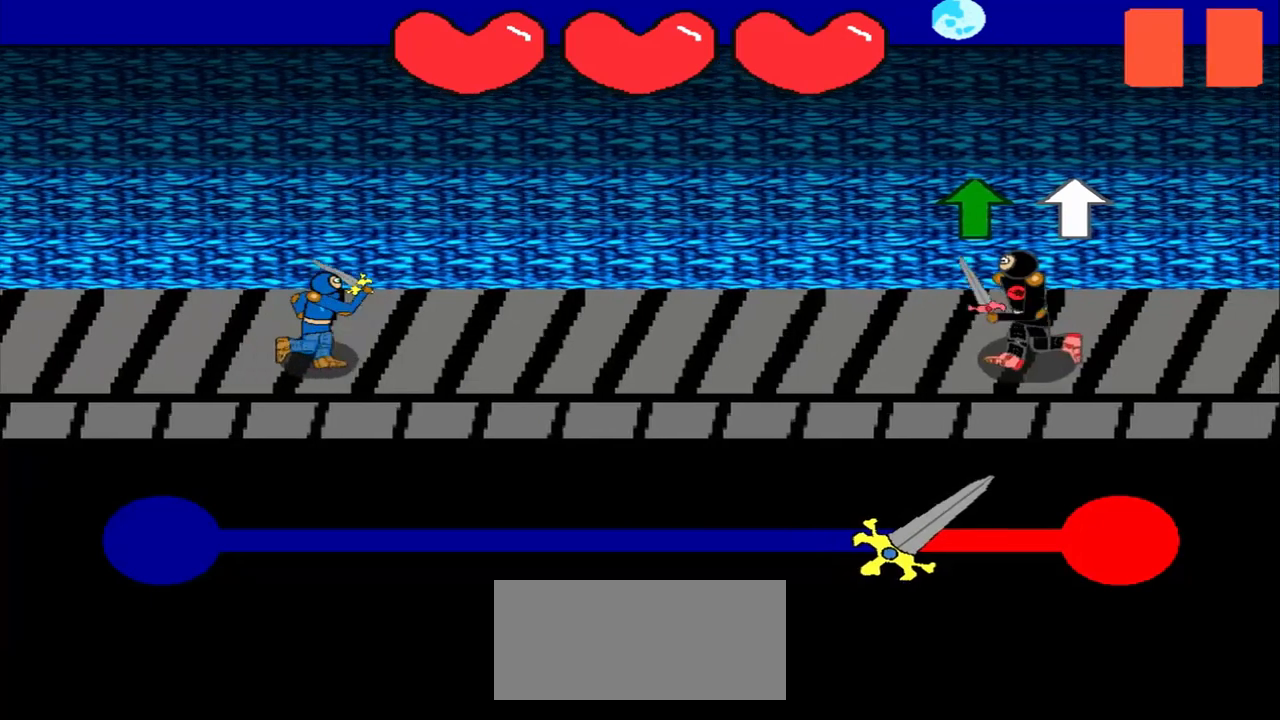
{"buttons": [], "left_stick": "up", "events": [[125, "left_stick", "up"], [292, "left_stick", "center"], [500, "left_stick", "up"]]}
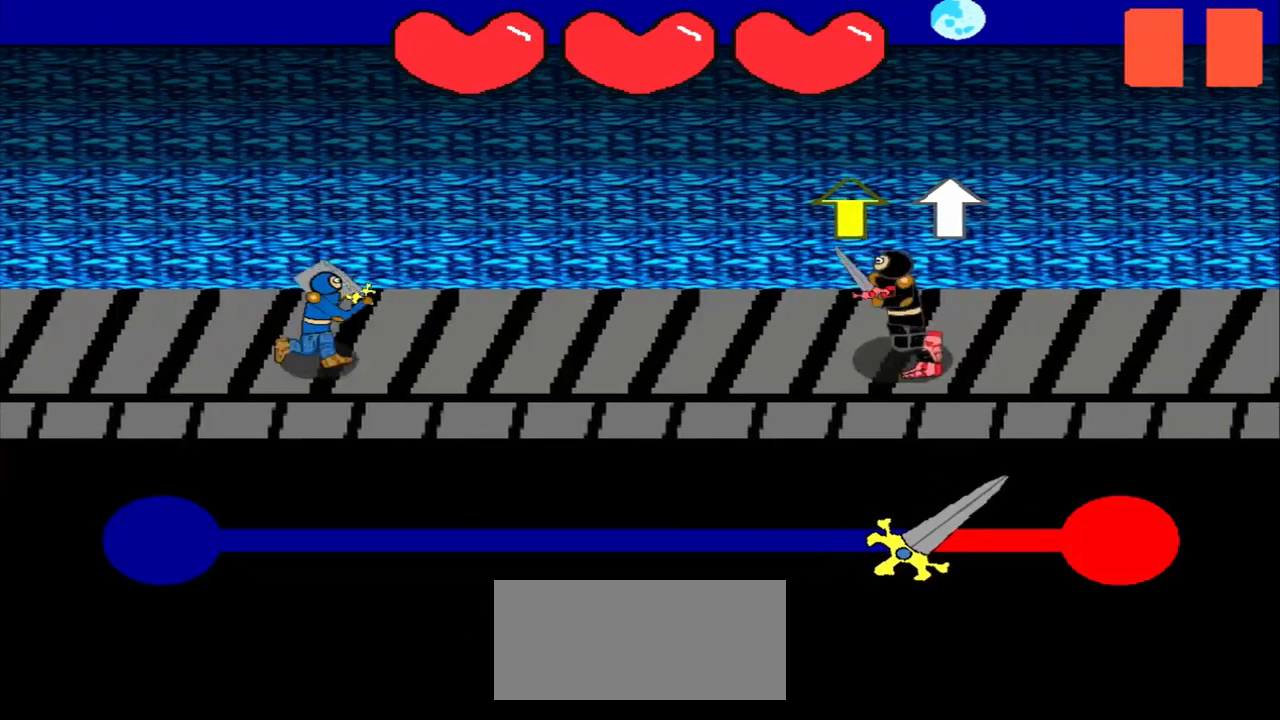
{"buttons": [], "left_stick": "center", "events": [[167, "left_stick", "center"], [375, "left_stick", "up"], [500, "left_stick", "center"]]}
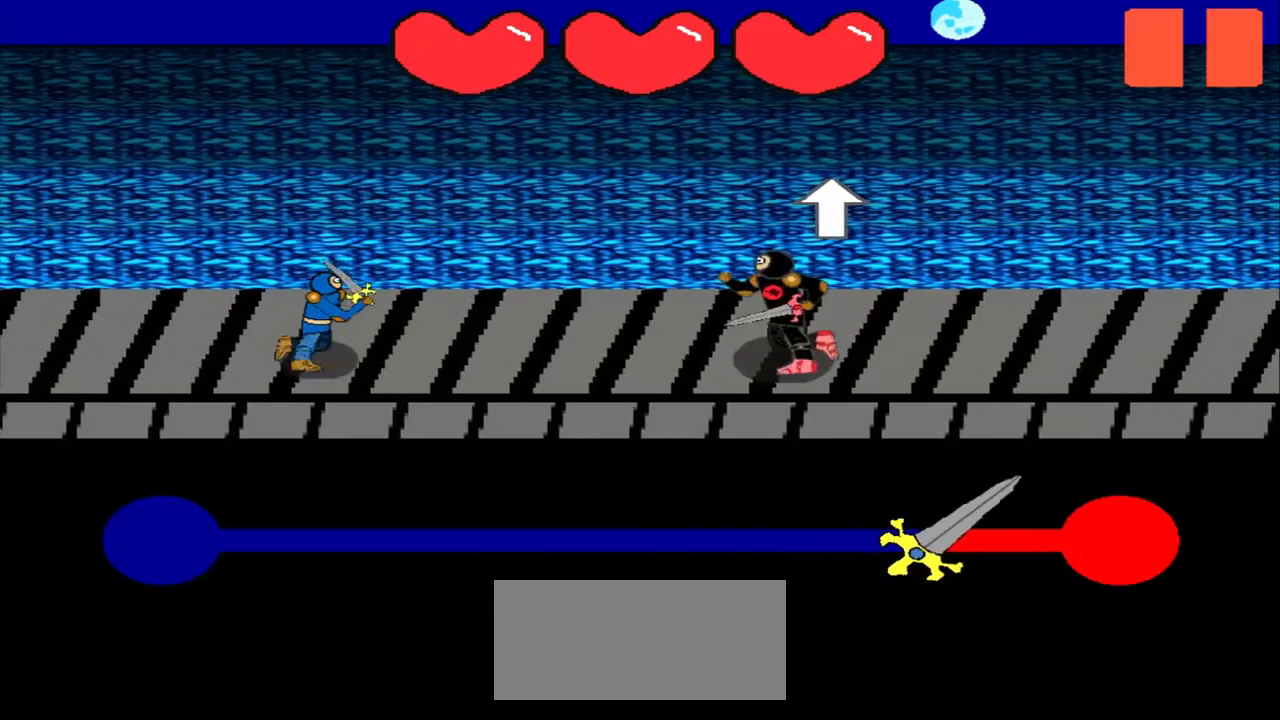
{"buttons": [], "left_stick": "center", "events": [[250, "left_stick", "up"], [417, "left_stick", "center"]]}